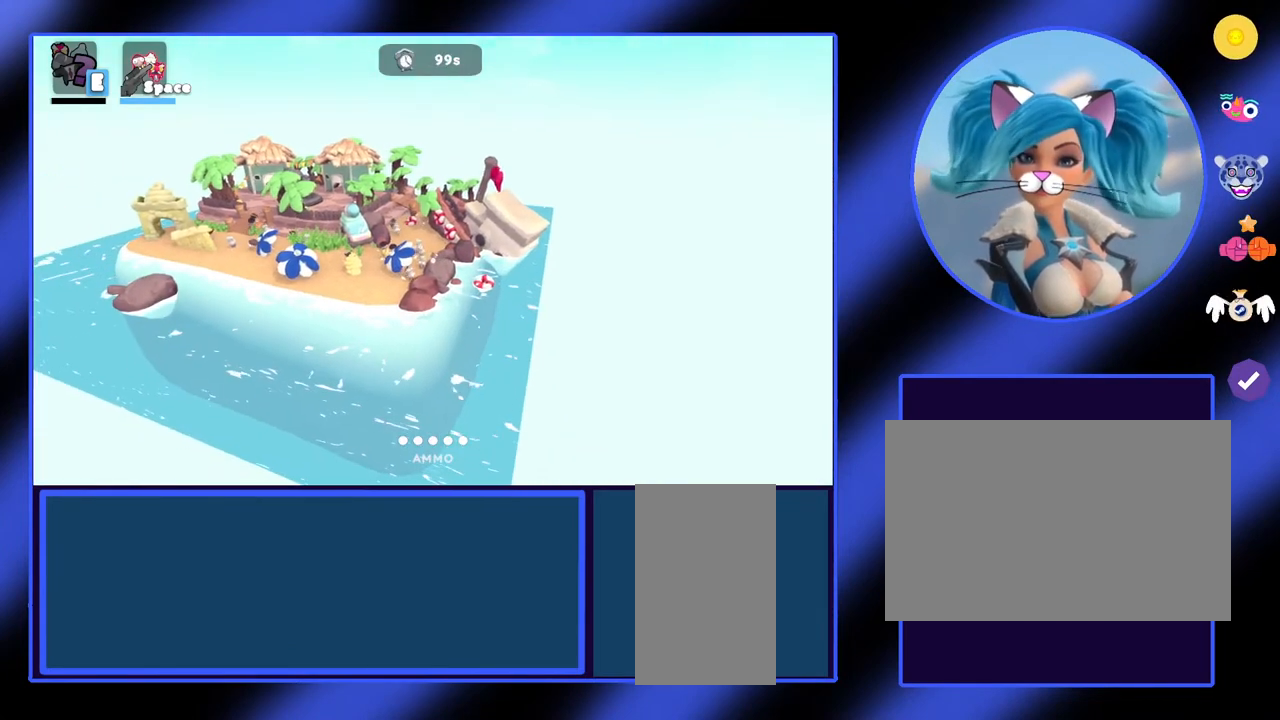
Gameplay with keyboard and mouse; each line is a JSON object with the keys and mouse buttons held at the frame after it. "events" lists presses ("down") and releases ("up") of "a", "ctrl", "d", "e", "f", "q", "r", "s", "shift", "space", "tab", "w", "mouse_left", "mouse_wheel", "mouse_right", "mouse_mb4" and "mouse_mb5" between this image and that frame as [ms after this image, input, new state], when the widget could be followed in between. "mouse_left", "mouse_wheel", "mouse_right", "mouse_mb4", "mouse_mb5" = the "left", "wheel", "right", "mb4", "mb5" buttons of the "mouse" list. No other keys are recorded. "wheel" means that the mouse wheel is clicked or scrolled. Not read: mouse_move.
{"keys": [], "mouse": ["right"], "events": [[467, "mouse_right", "down"]]}
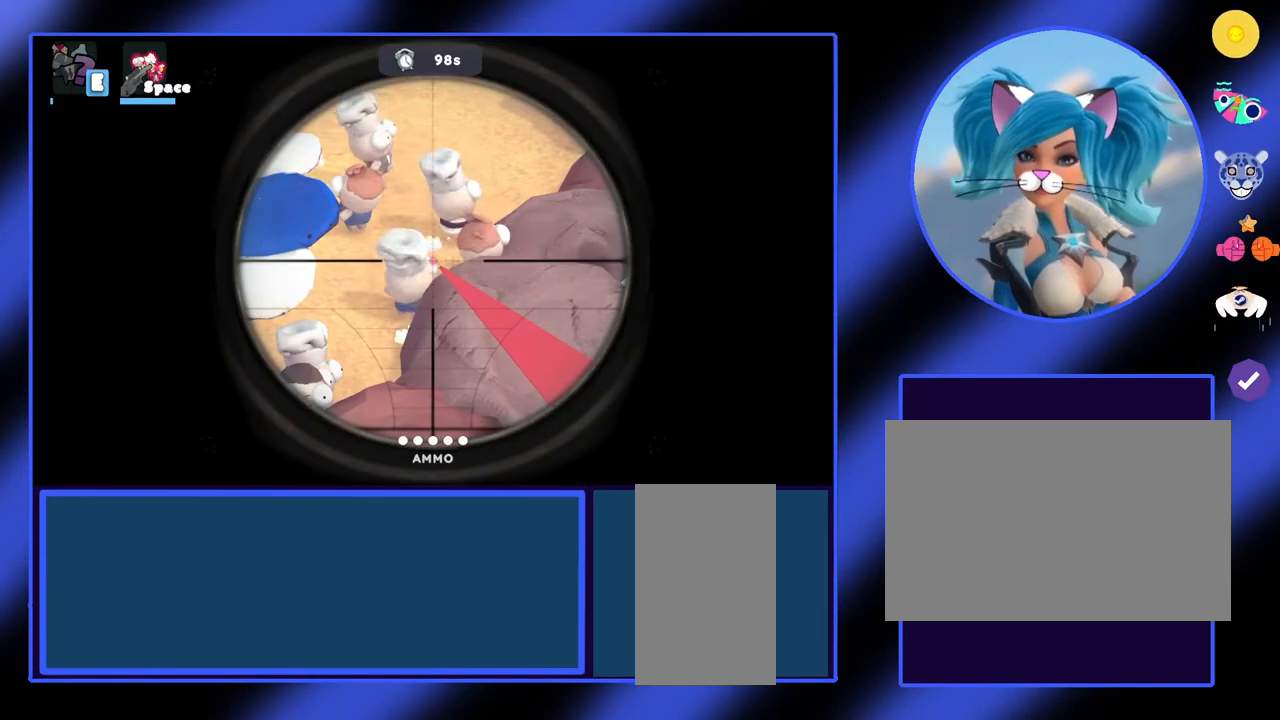
{"keys": [], "mouse": ["right"], "events": []}
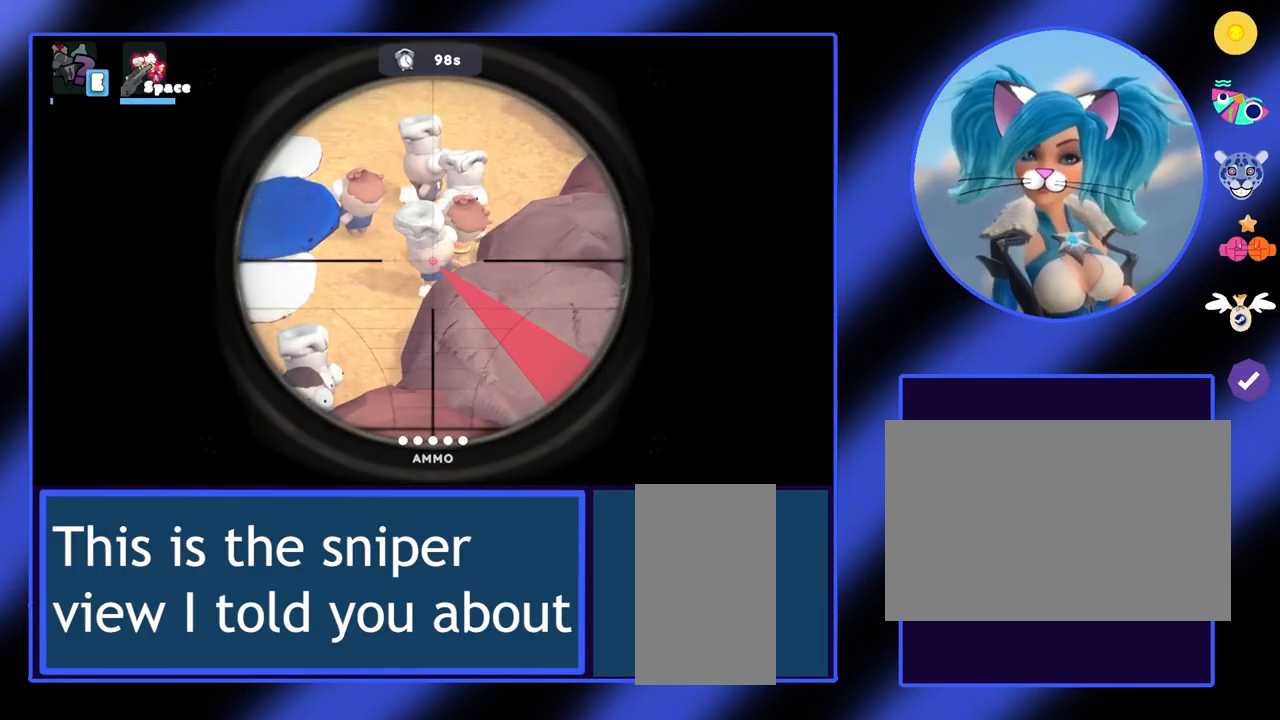
{"keys": [], "mouse": ["right"], "events": []}
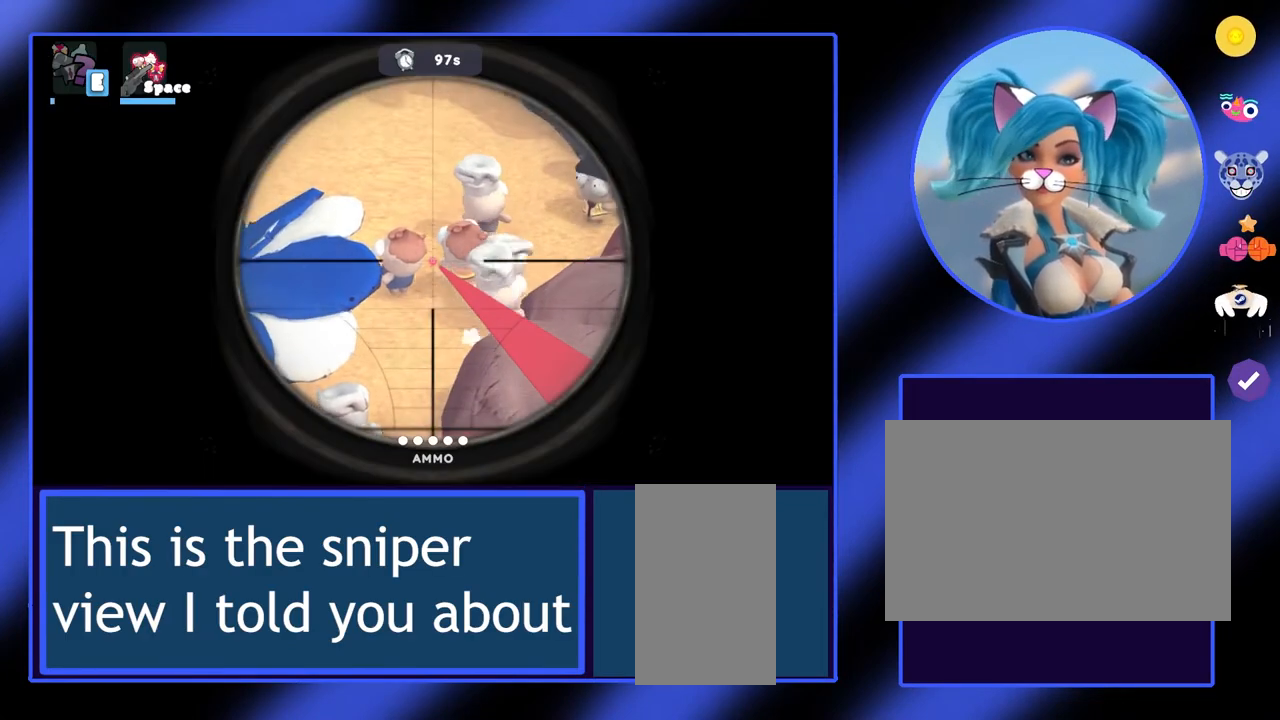
{"keys": [], "mouse": [], "events": [[133, "mouse_right", "up"]]}
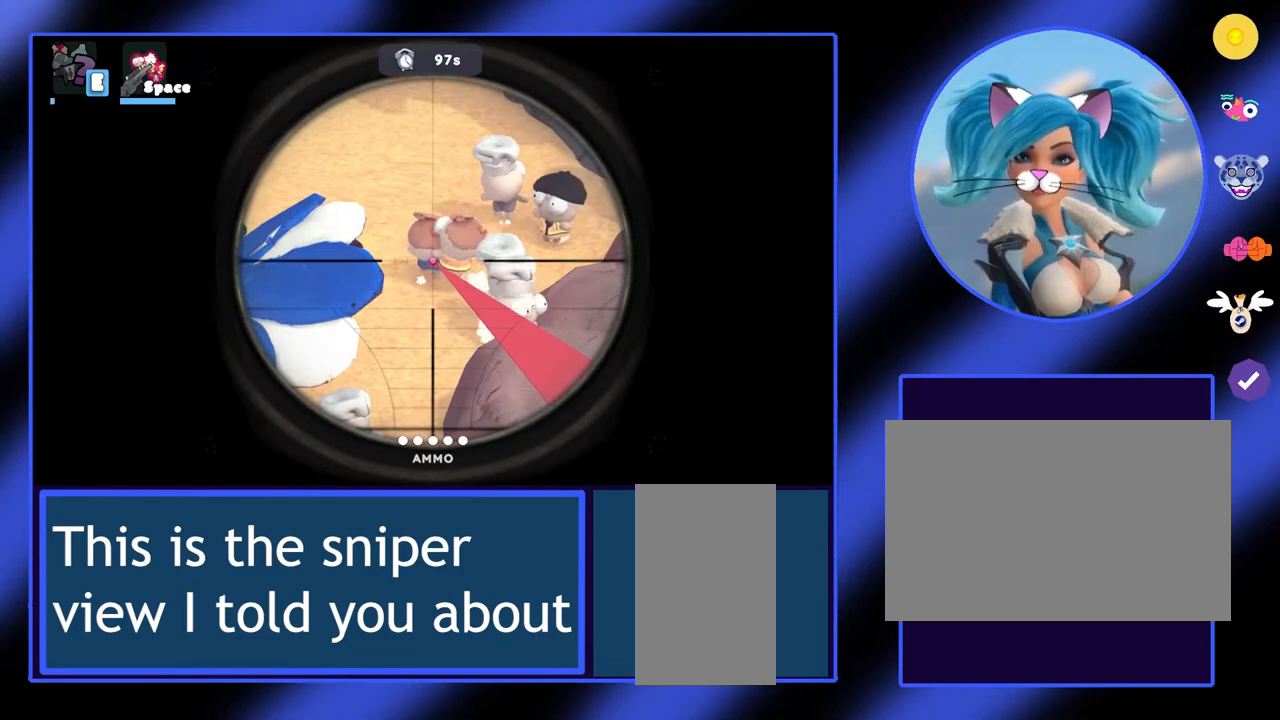
{"keys": [], "mouse": [], "events": [[67, "mouse_right", "down"], [133, "mouse_right", "up"]]}
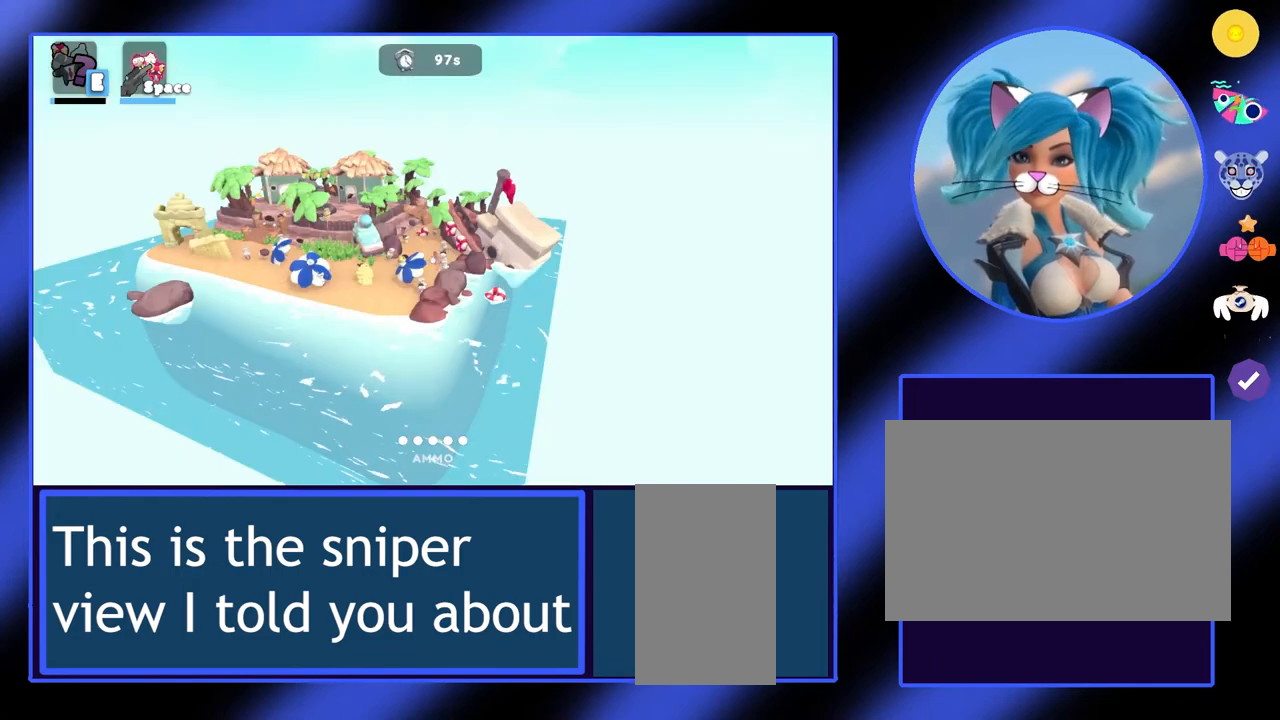
{"keys": ["a"], "mouse": [], "events": [[500, "a", "down"]]}
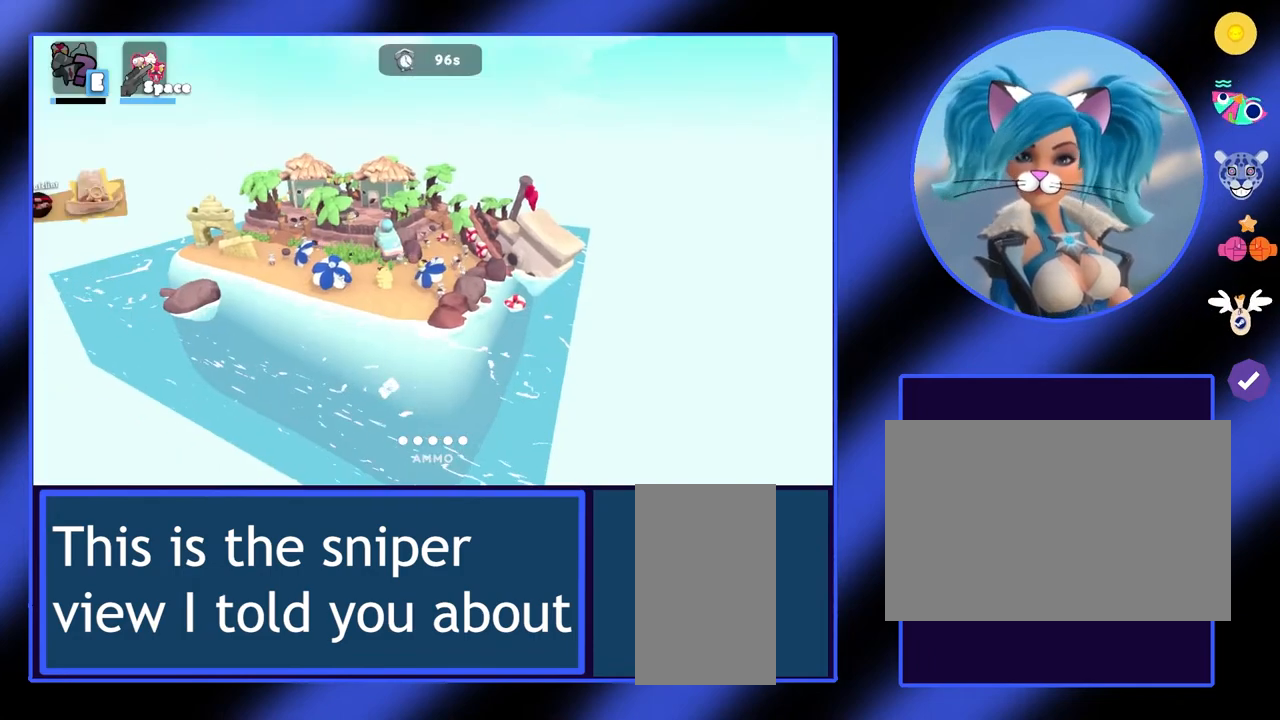
{"keys": [], "mouse": [], "events": [[433, "a", "up"]]}
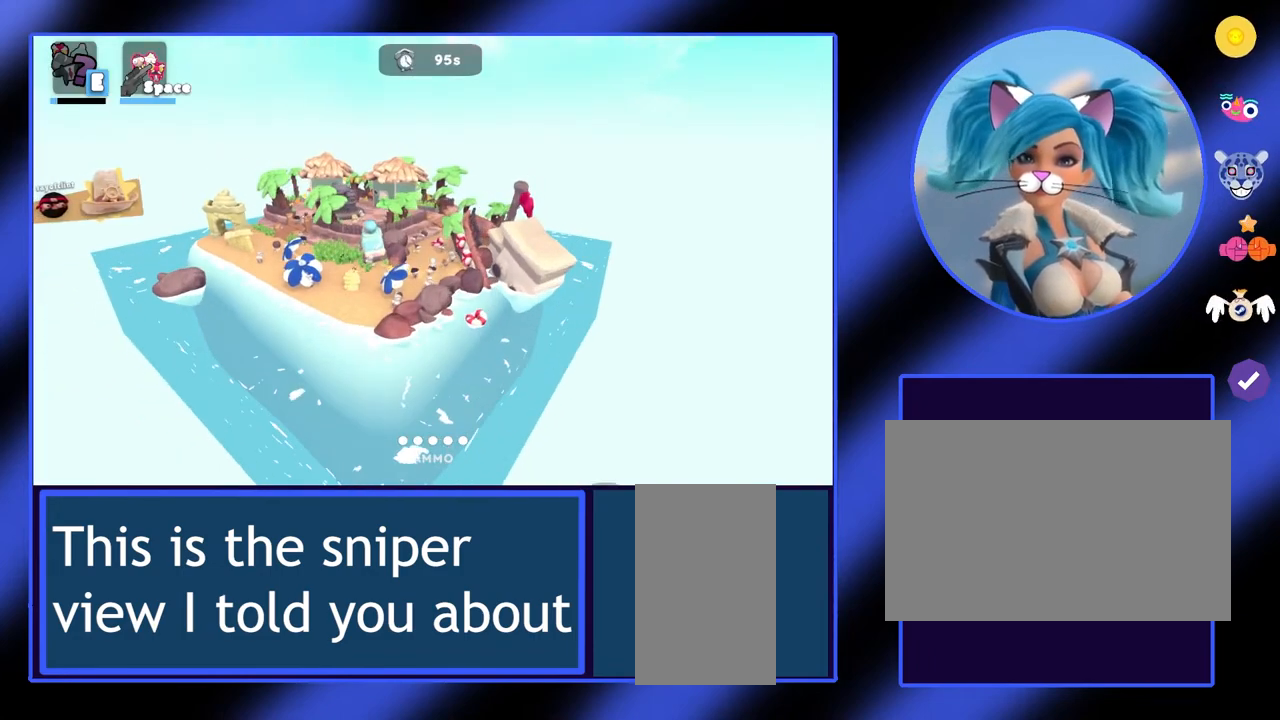
{"keys": ["d"], "mouse": [], "events": [[100, "d", "down"]]}
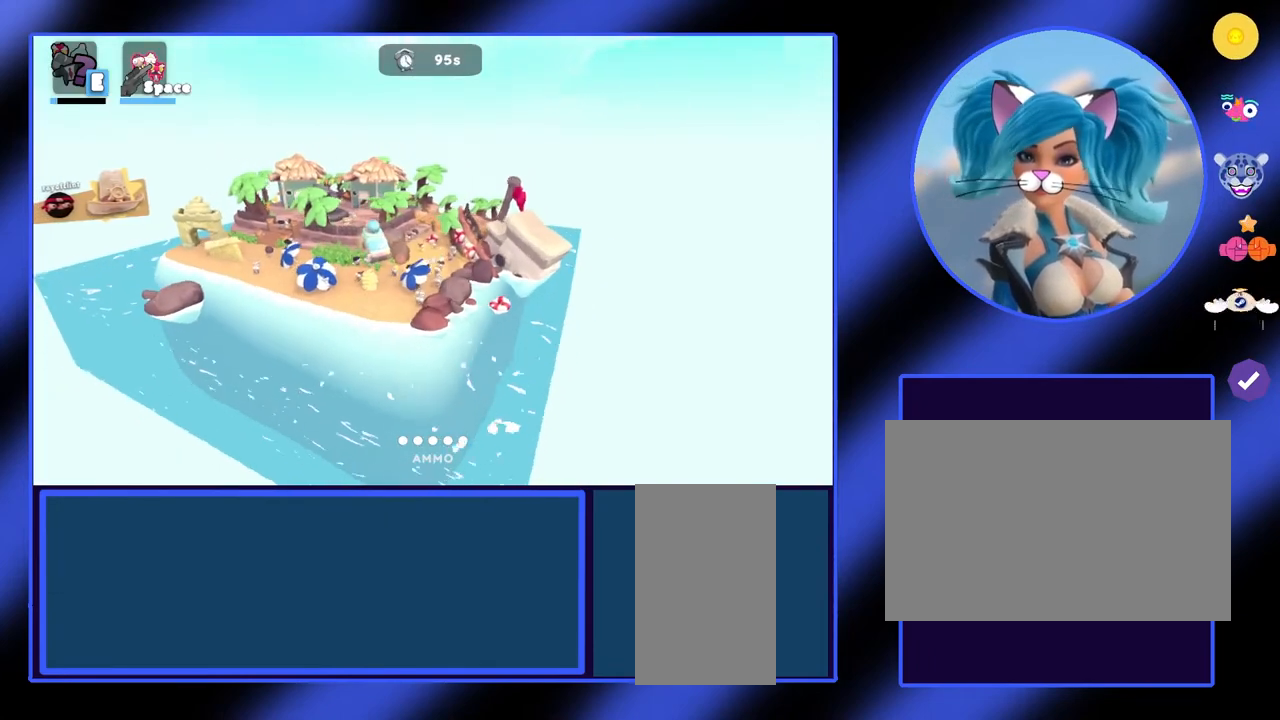
{"keys": ["d"], "mouse": [], "events": []}
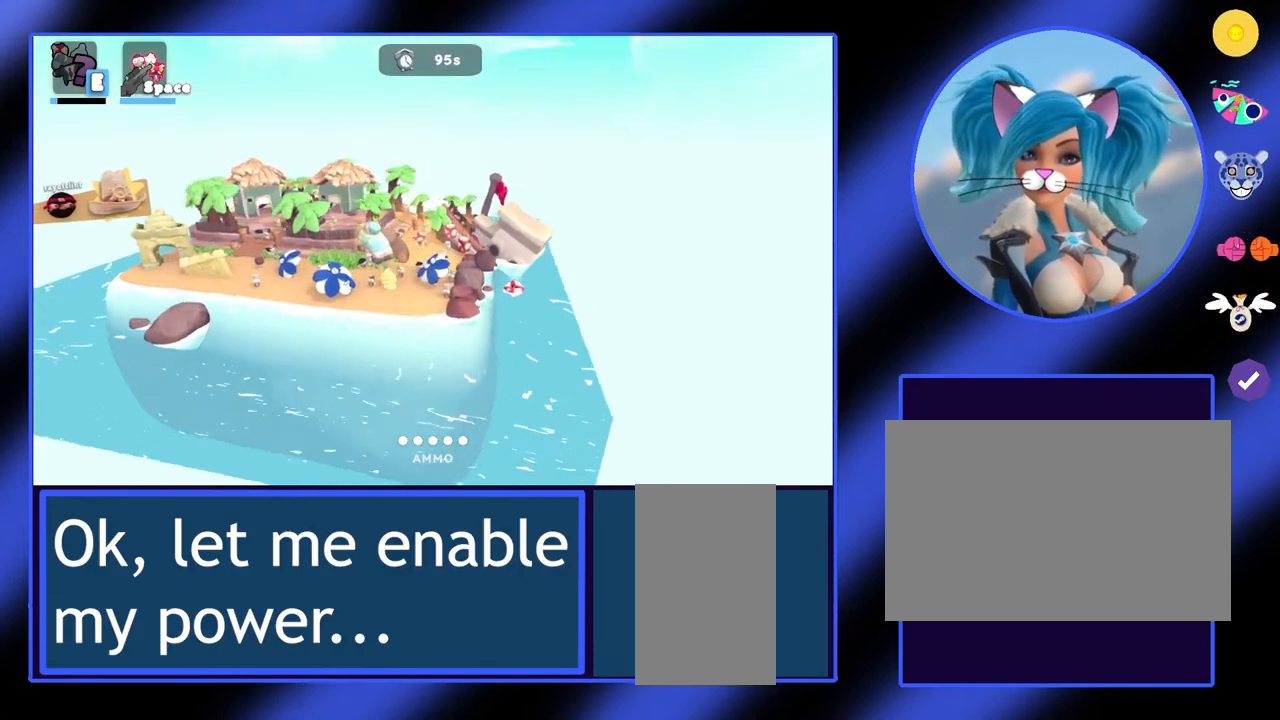
{"keys": ["d"], "mouse": [], "events": []}
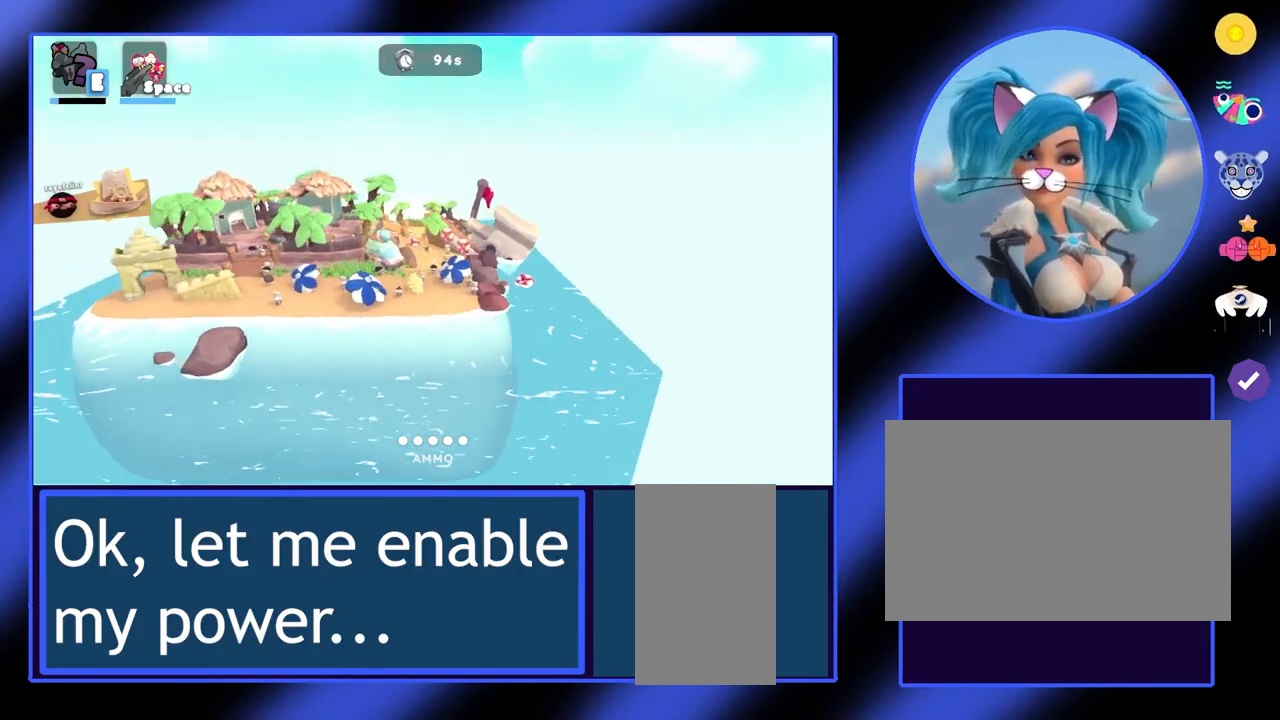
{"keys": [], "mouse": [], "events": [[333, "d", "up"]]}
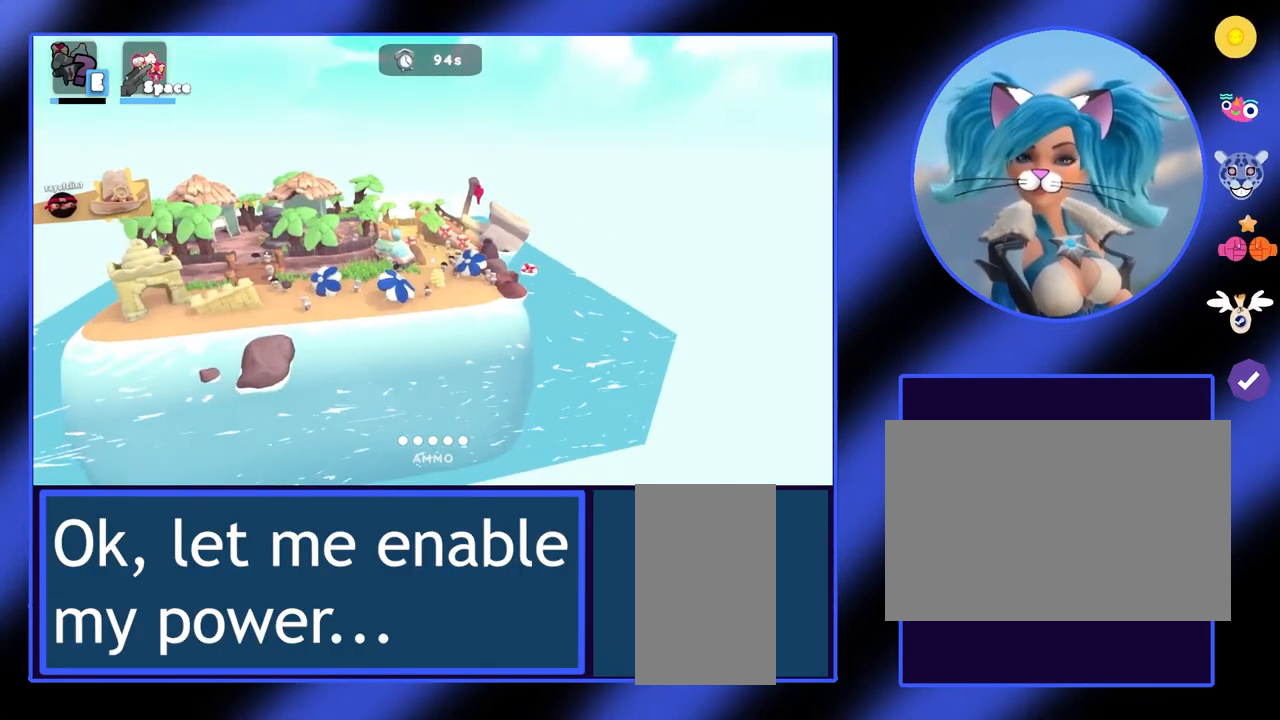
{"keys": ["a"], "mouse": [], "events": [[100, "d", "down"], [200, "d", "up"], [433, "a", "down"]]}
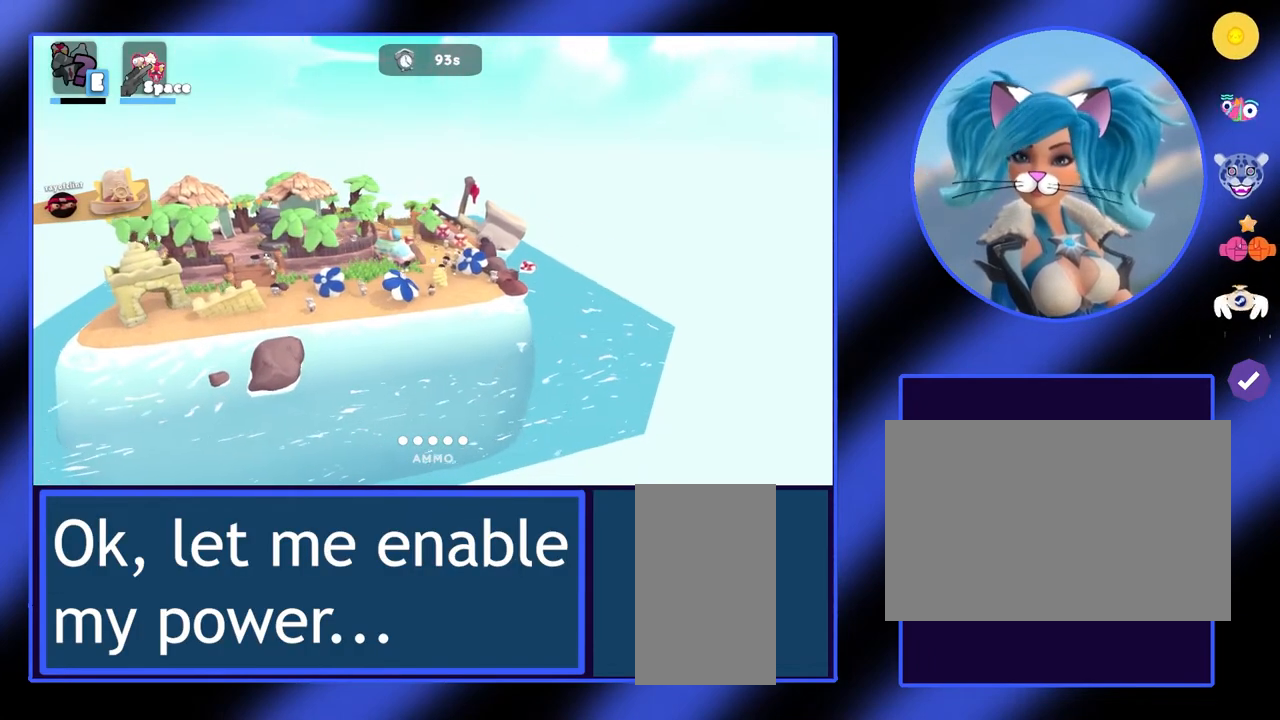
{"keys": ["a"], "mouse": [], "events": []}
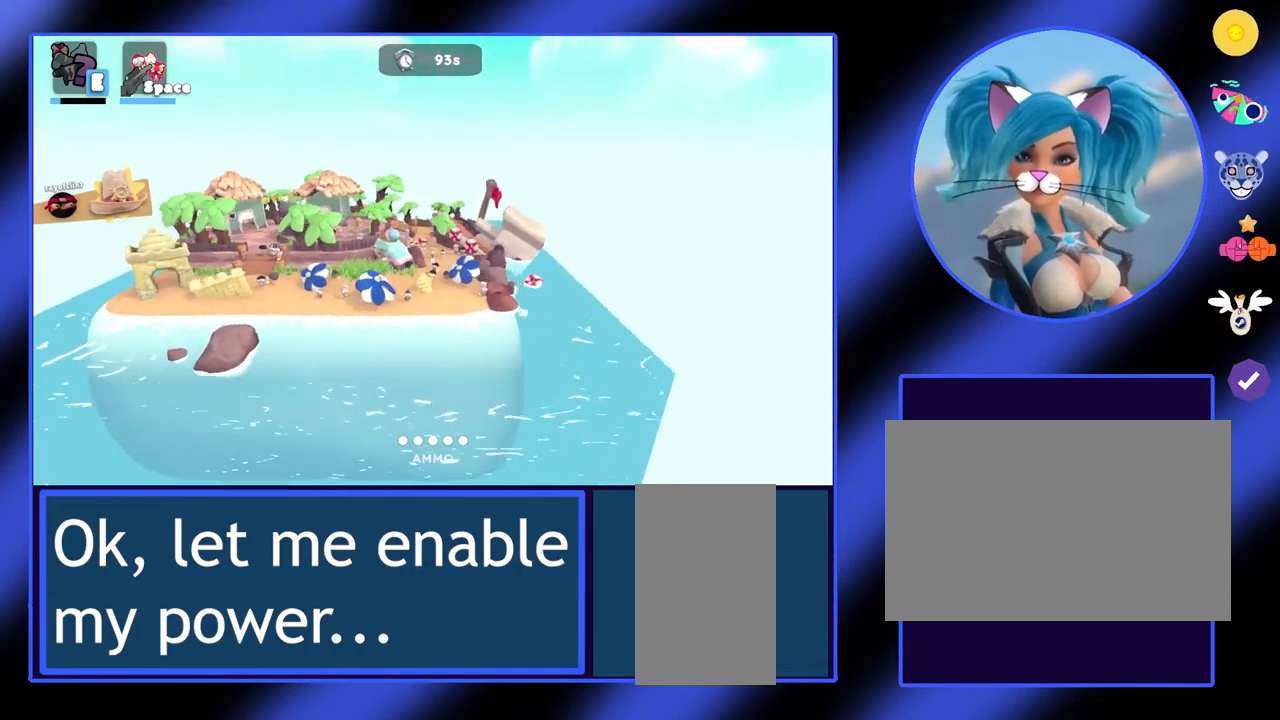
{"keys": [], "mouse": [], "events": [[33, "a", "up"], [167, "space", "down"], [400, "space", "up"]]}
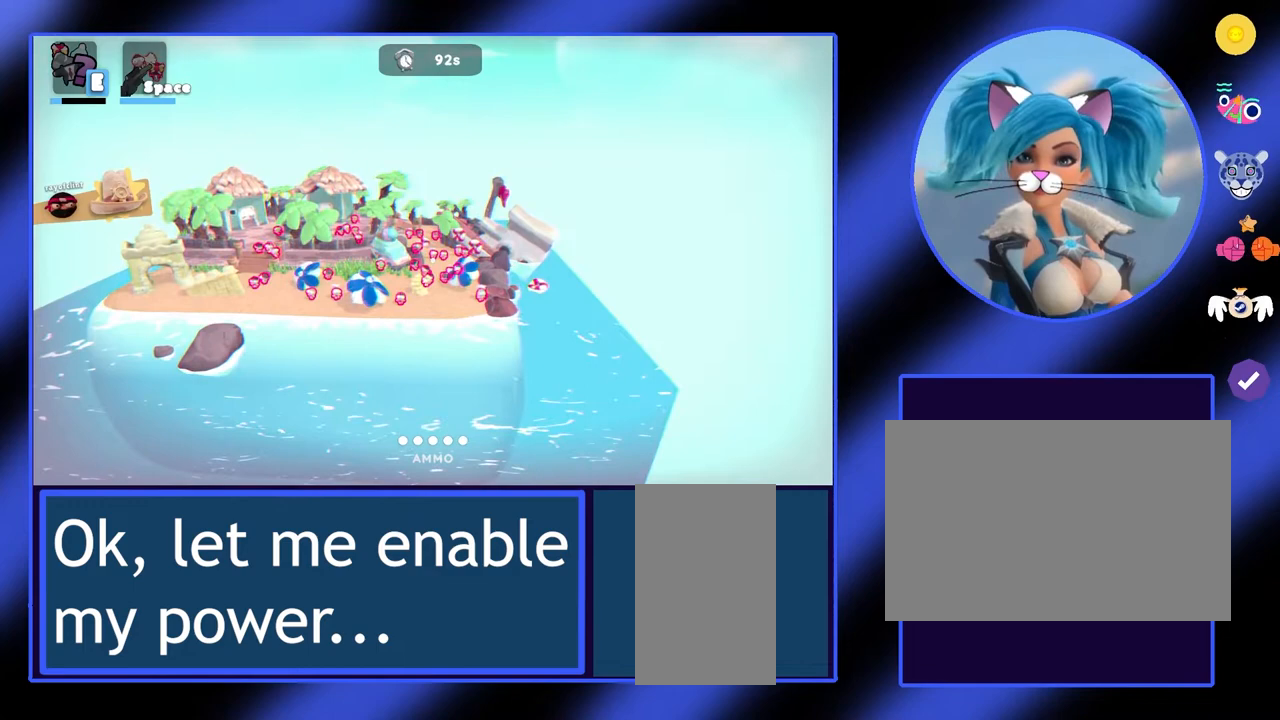
{"keys": [], "mouse": [], "events": []}
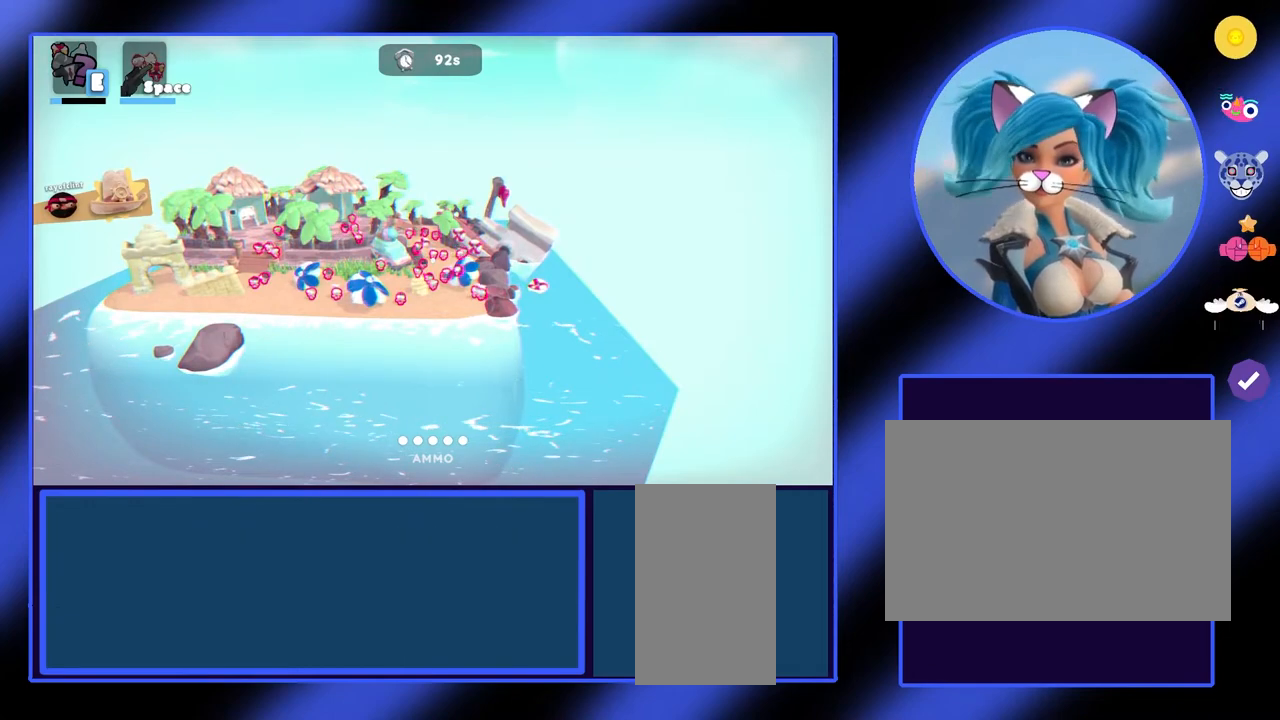
{"keys": ["d"], "mouse": [], "events": [[233, "d", "down"]]}
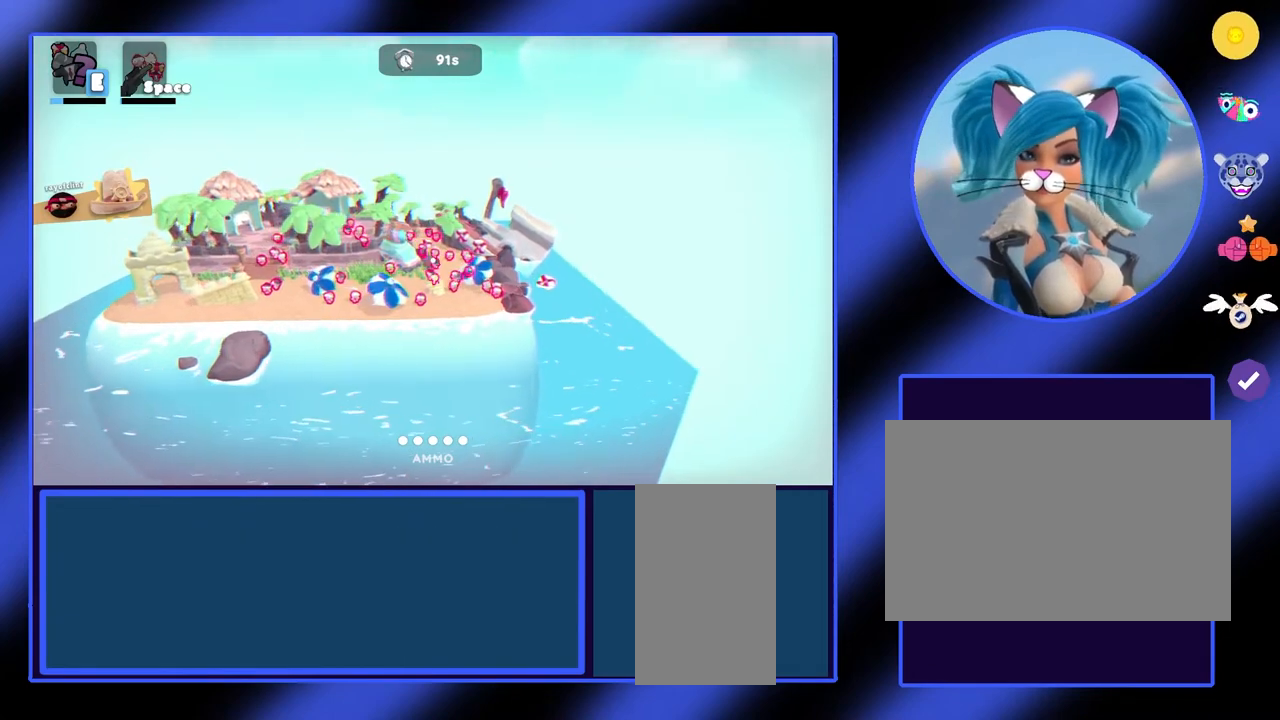
{"keys": ["d"], "mouse": [], "events": []}
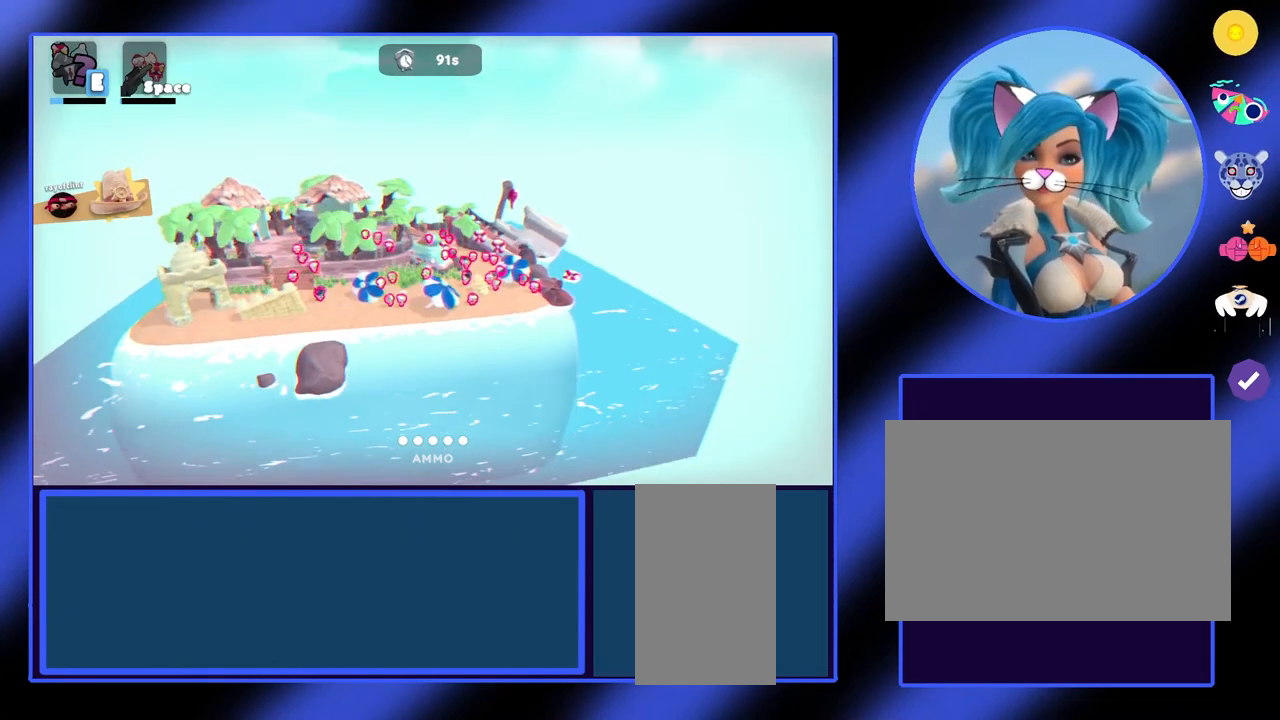
{"keys": ["d"], "mouse": [], "events": []}